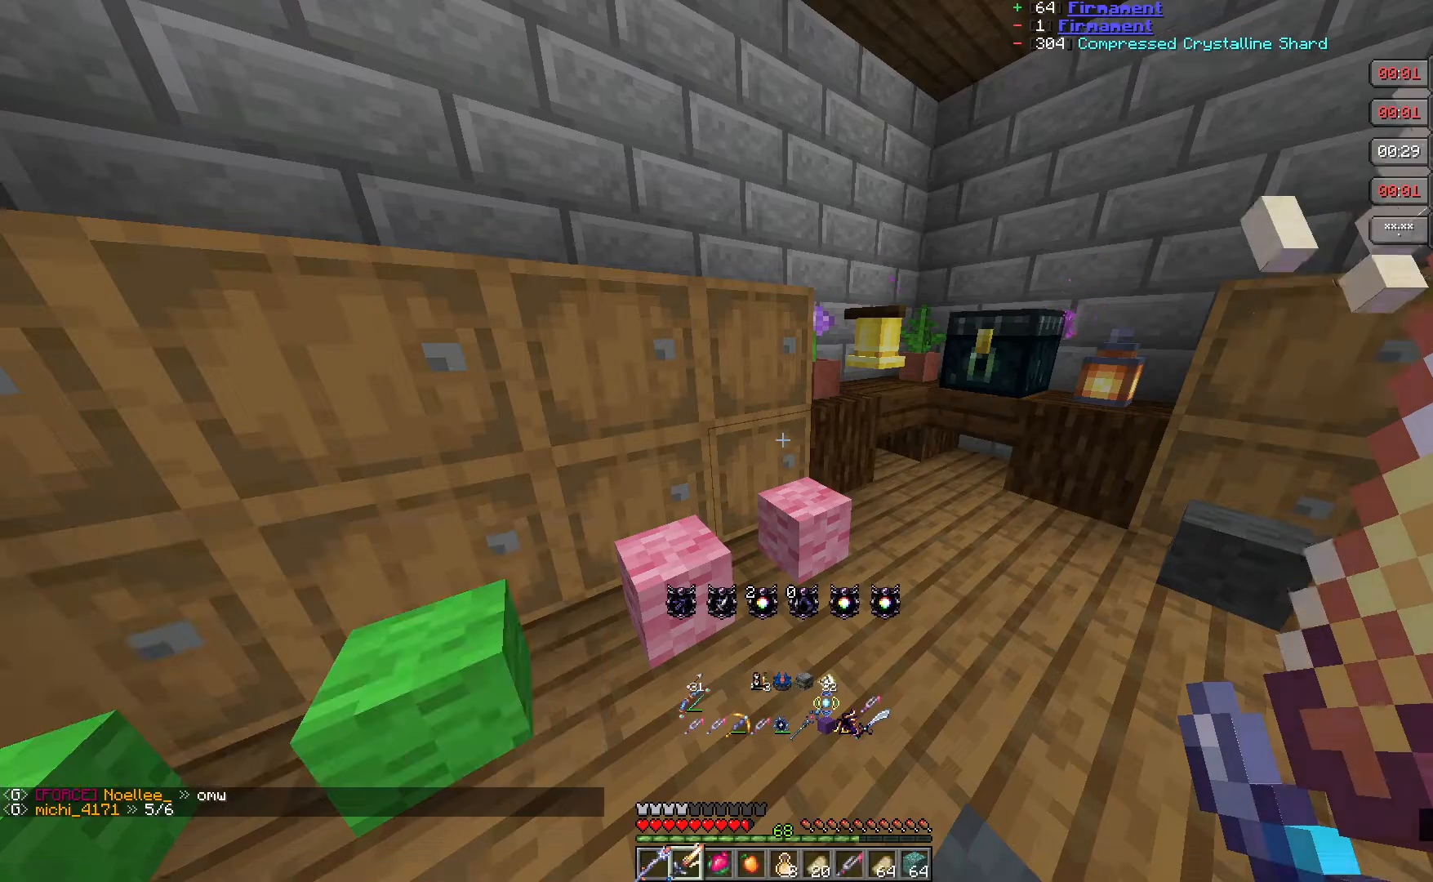
Gameplay with keyboard and mouse; each line is a JSON object with the keys and mouse buttons held at the frame after it. "events" lists presses ("down") and releases ("up") of "a", "d", "s", "w", "mouse_left" and "mouse_right" between this image and that frame as [ms after this image, input, new state], when the widget could be followed in between. "mouse_left", "mouse_right" = the "left", "right" buttons of the "mouse" list. No other keys are recorded. Fast repeated clicks can show as one long hold. Mouse movement is not recorded.
{"keys": [], "mouse": ["right"], "events": [[433, "mouse_right", "down"]]}
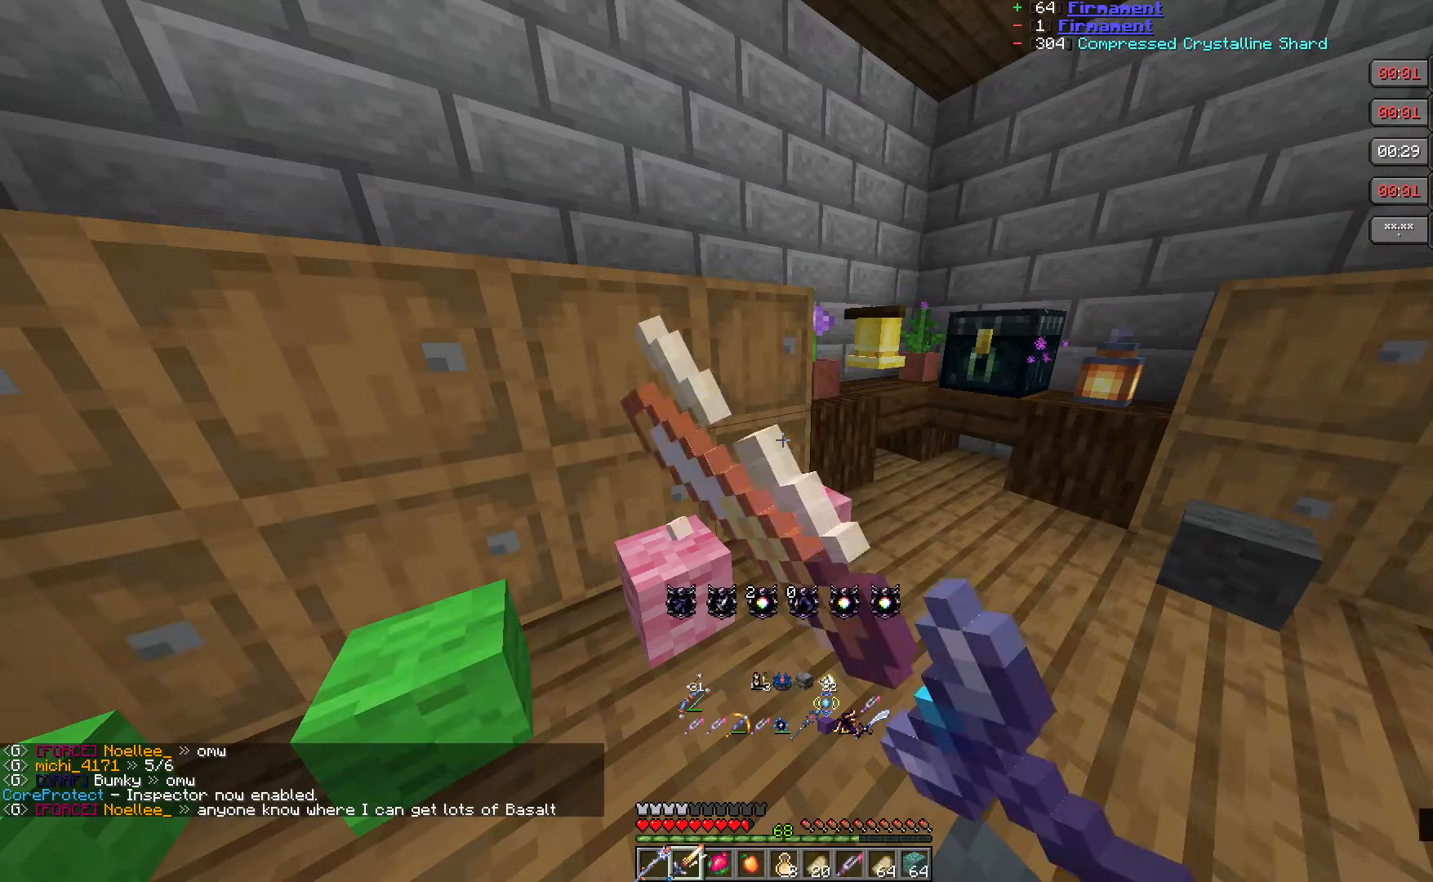
{"keys": [], "mouse": [], "events": [[50, "mouse_right", "up"]]}
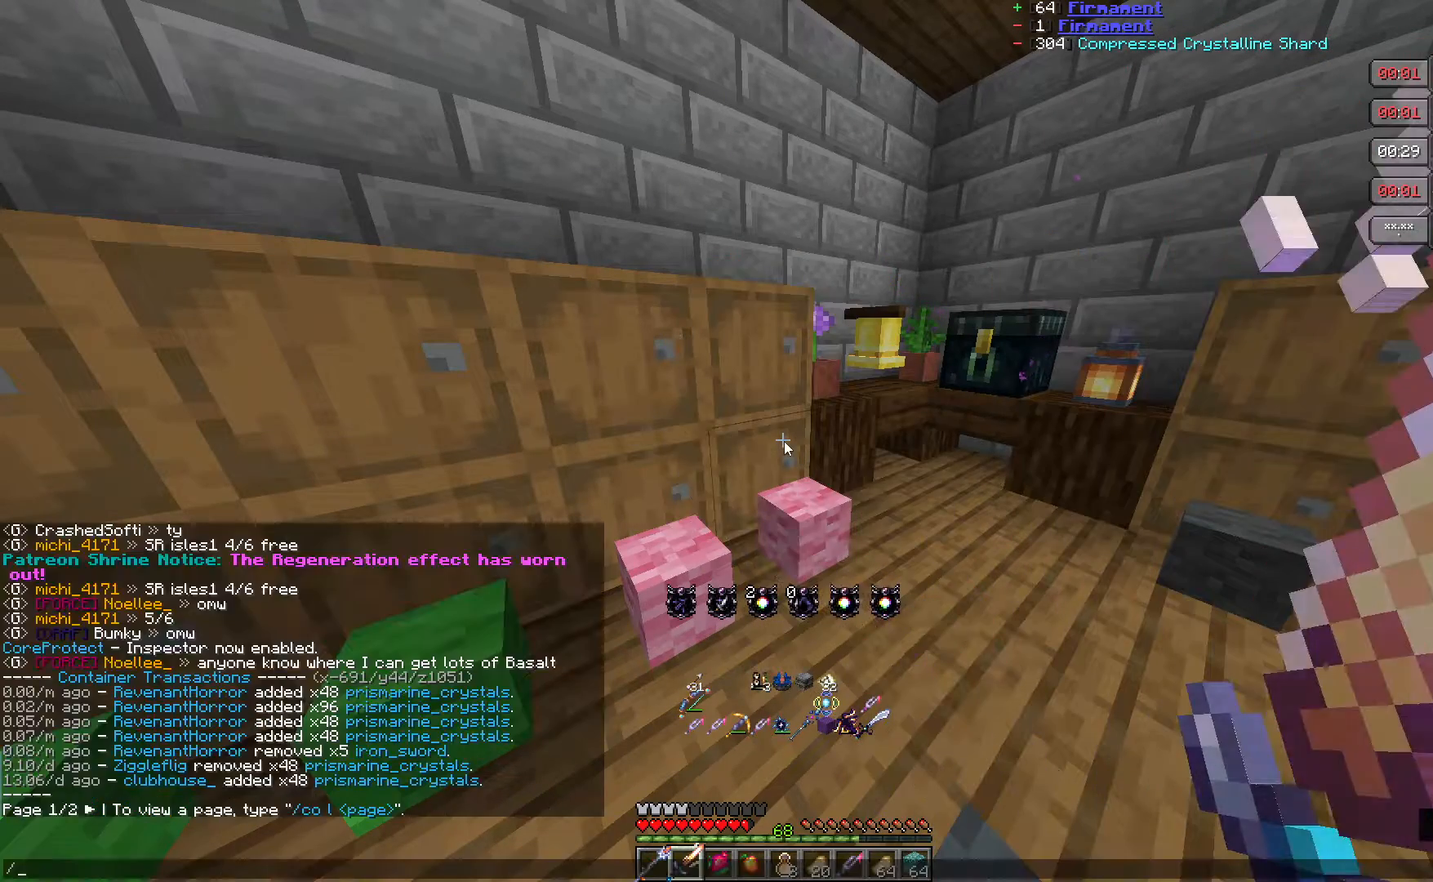
{"keys": [], "mouse": [], "events": []}
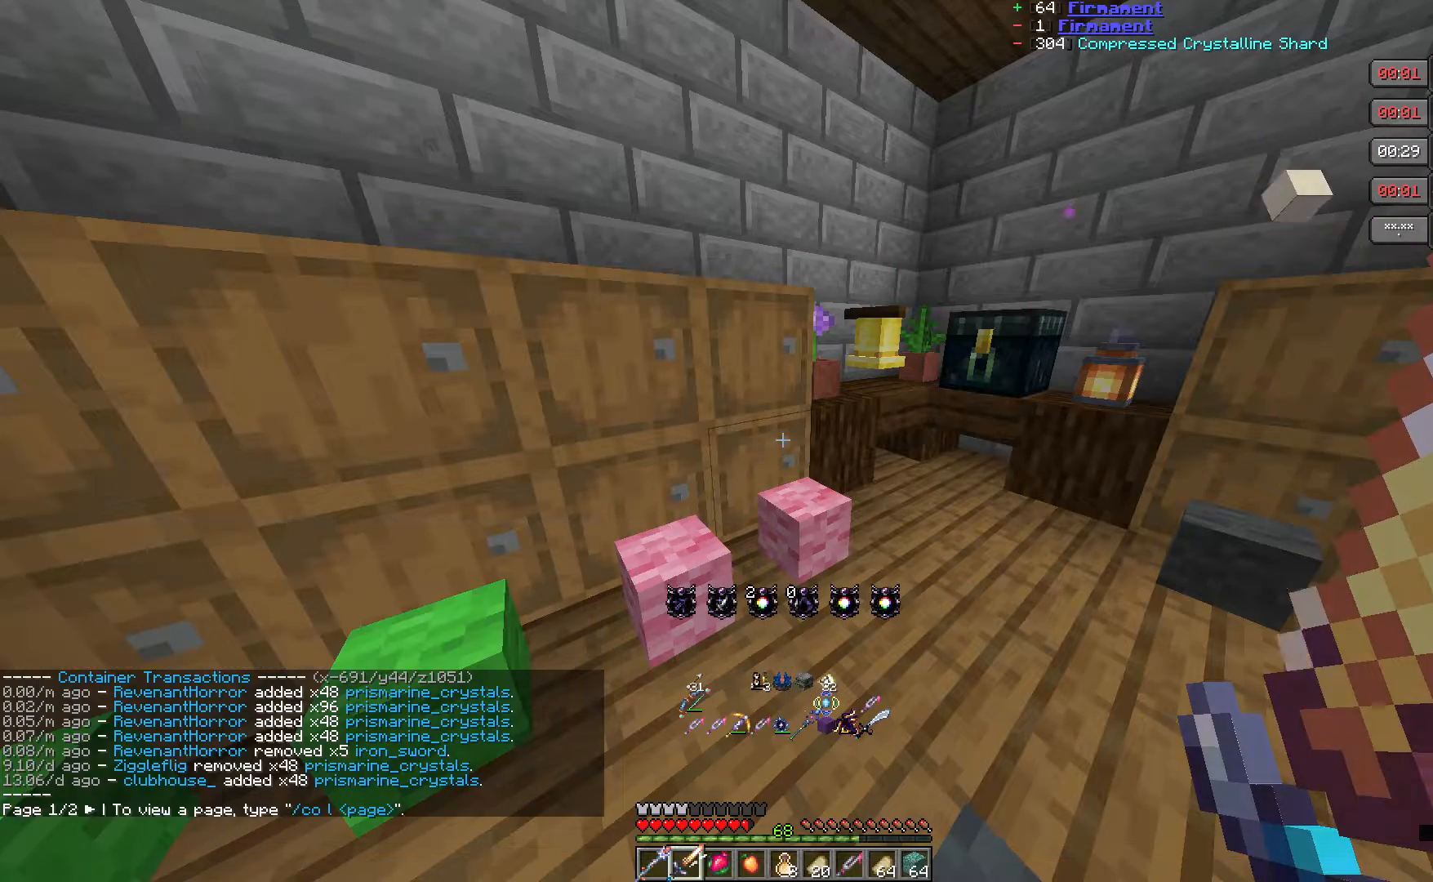
{"keys": [], "mouse": [], "events": []}
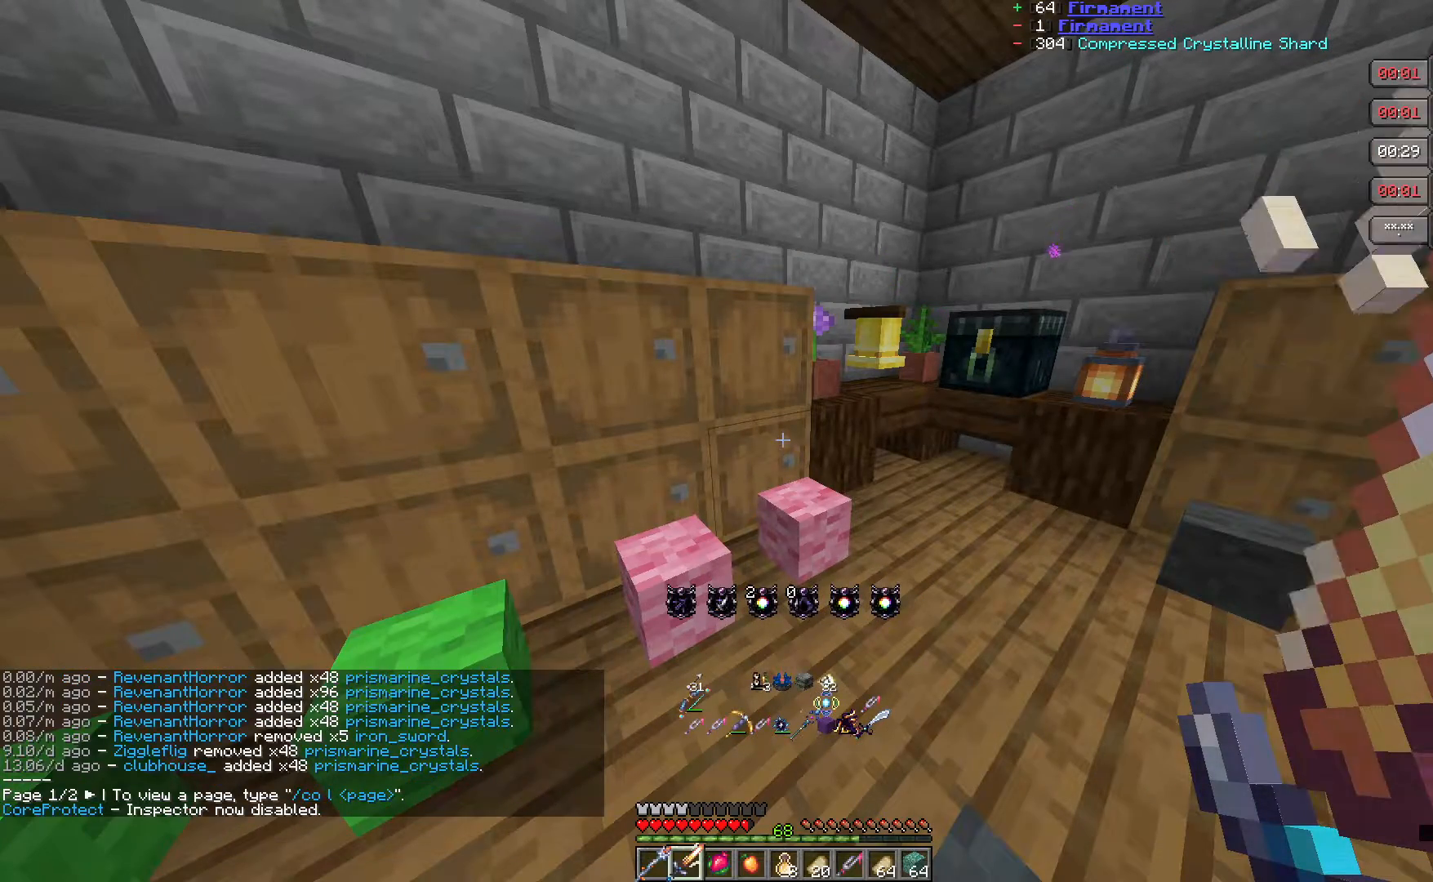
{"keys": [], "mouse": [], "events": [[33, "mouse_right", "down"], [133, "mouse_right", "up"]]}
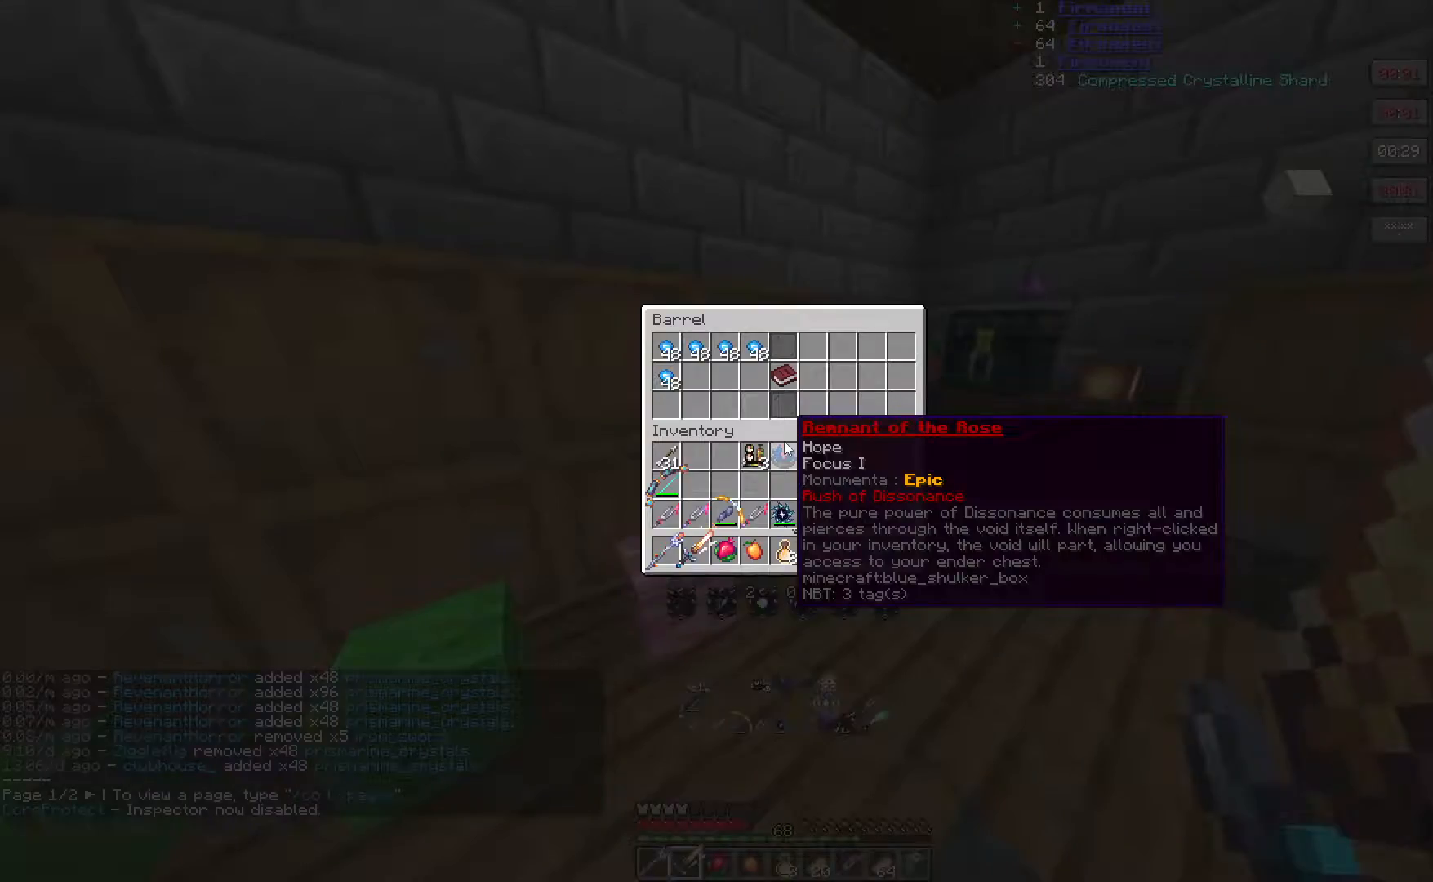
{"keys": [], "mouse": [], "events": []}
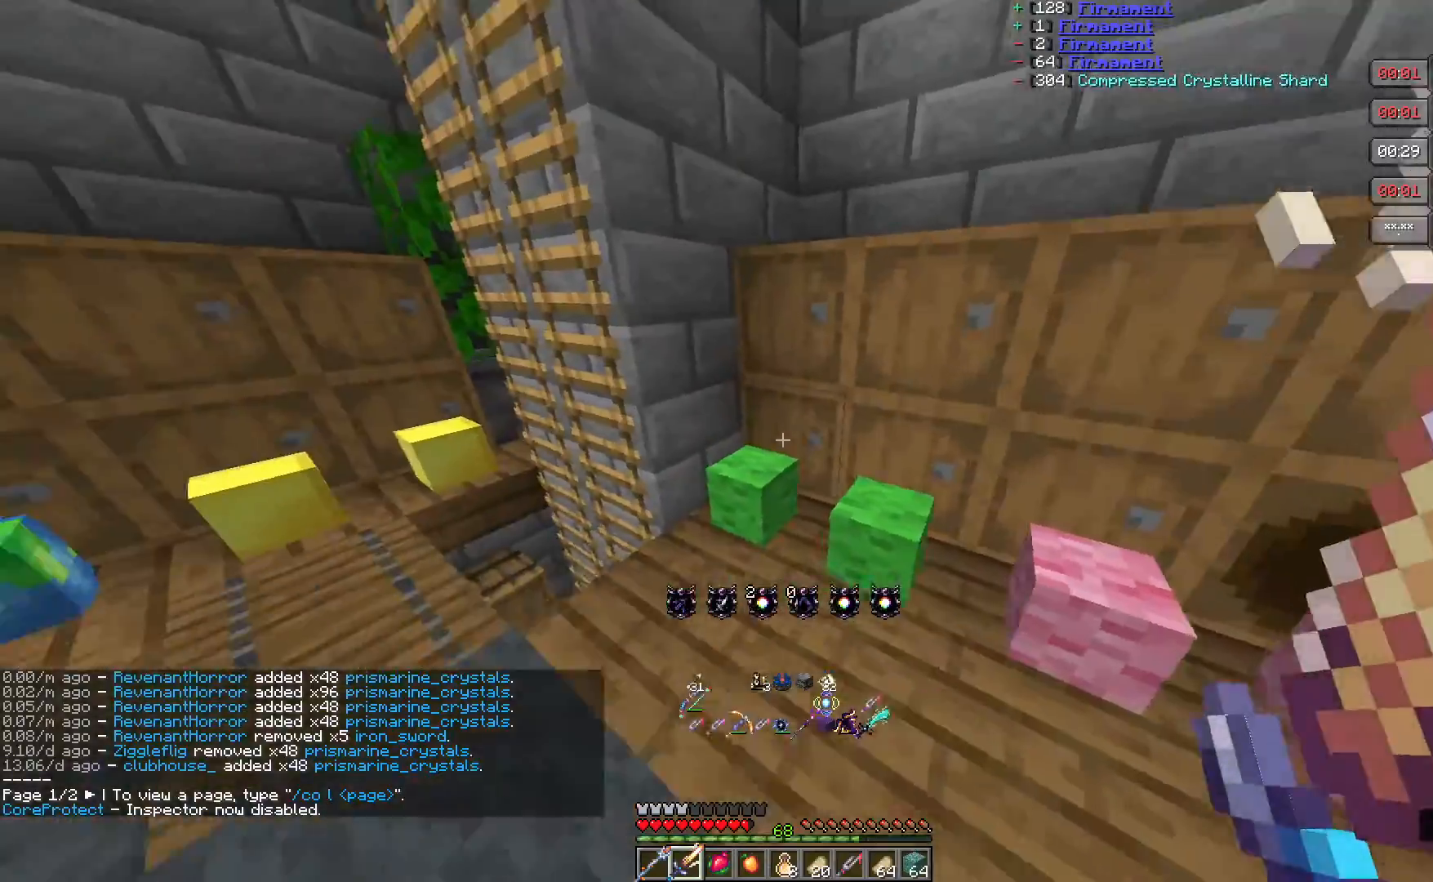
{"keys": ["d"], "mouse": [], "events": [[17, "a", "down"], [167, "w", "down"], [267, "a", "up"], [433, "w", "up"], [450, "d", "down"]]}
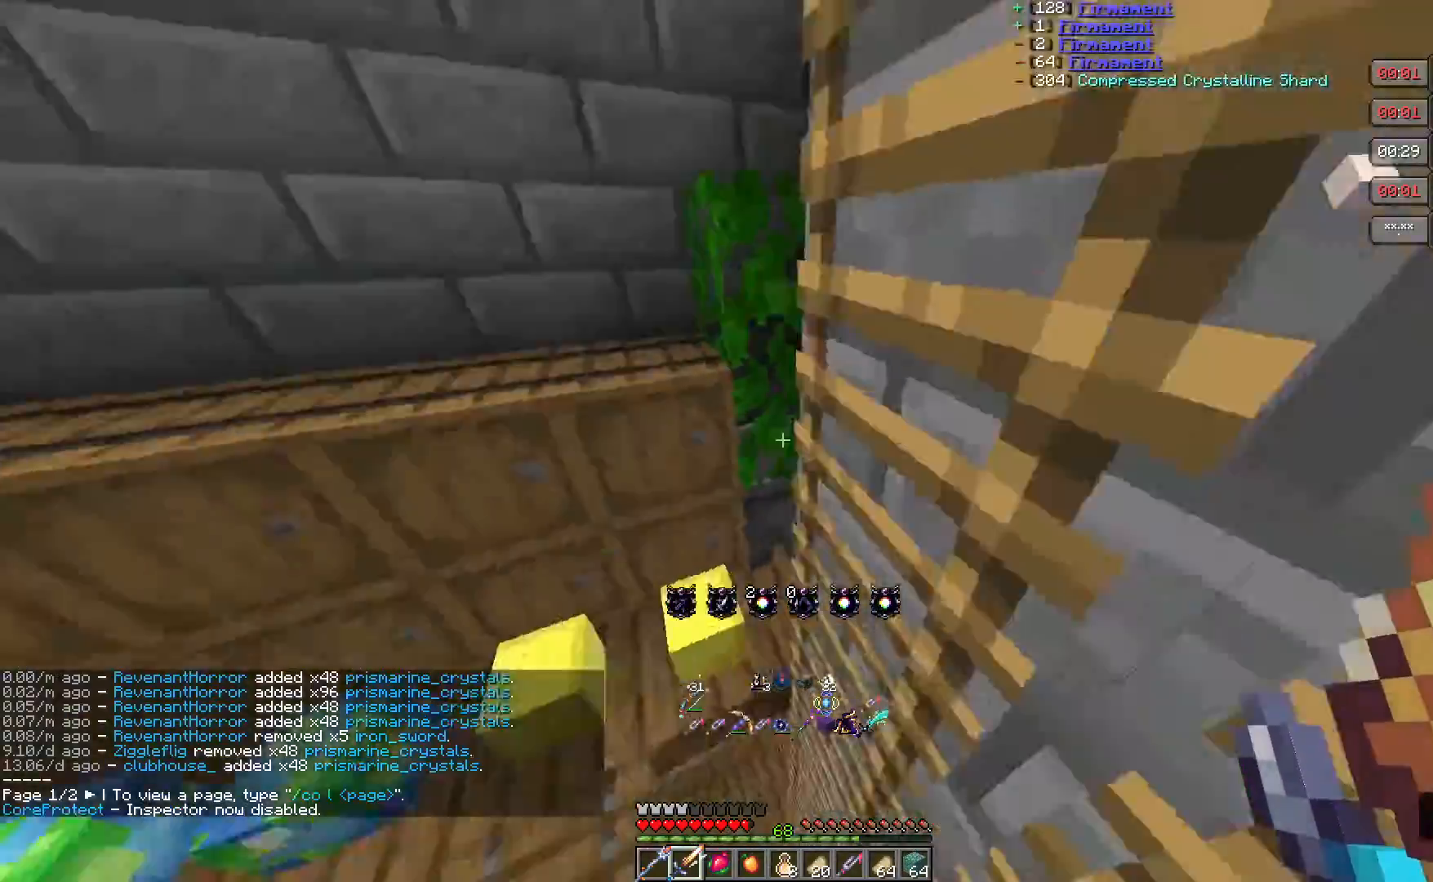
{"keys": [], "mouse": [], "events": [[200, "s", "down"], [267, "d", "up"], [433, "s", "up"]]}
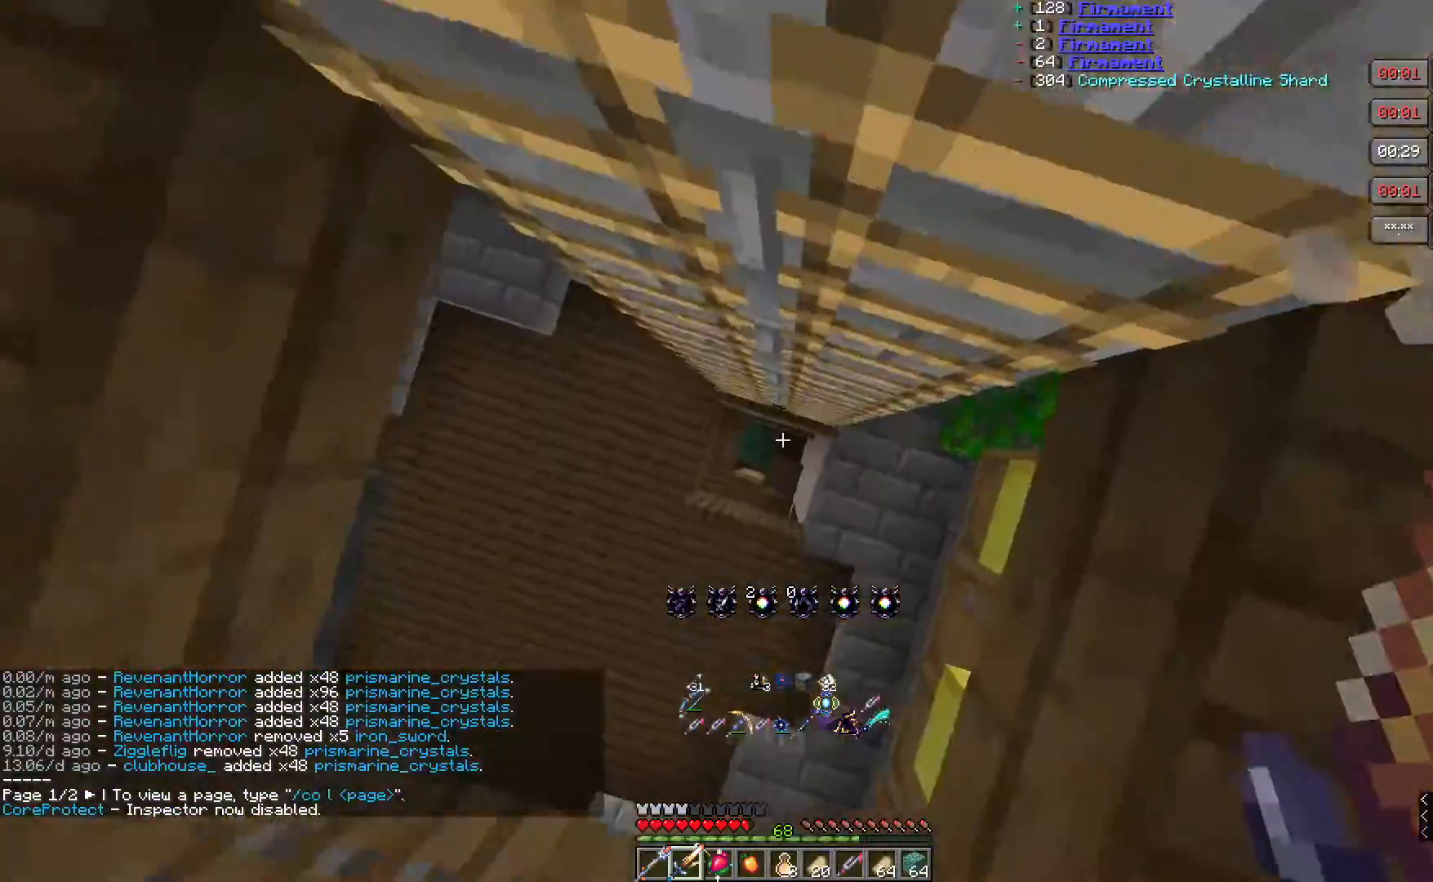
{"keys": [], "mouse": ["right"], "events": [[300, "mouse_right", "down"]]}
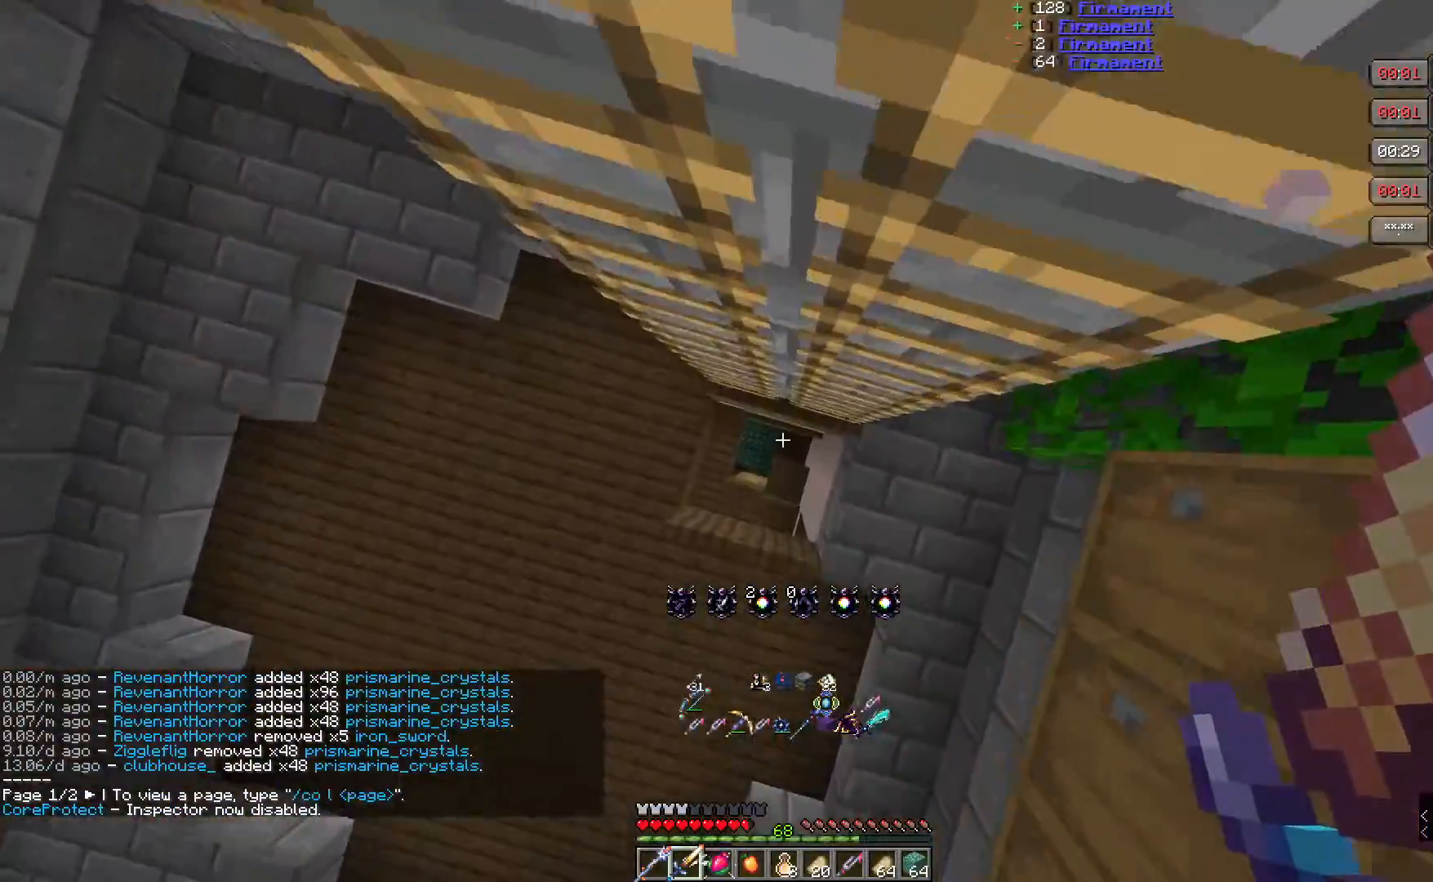
{"keys": [], "mouse": [], "events": [[17, "mouse_right", "up"]]}
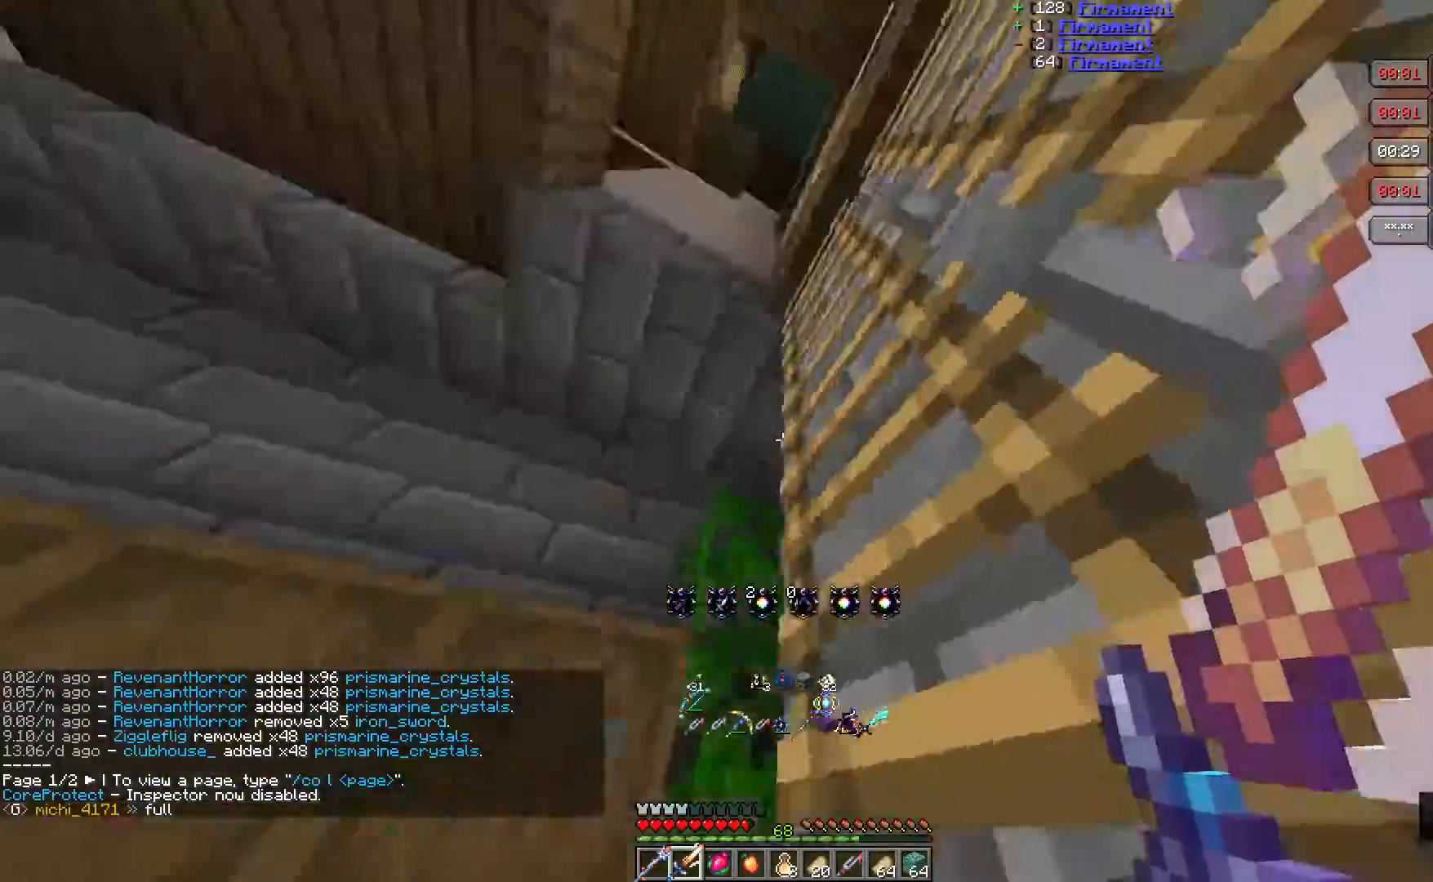
{"keys": ["w"], "mouse": [], "events": [[450, "w", "down"]]}
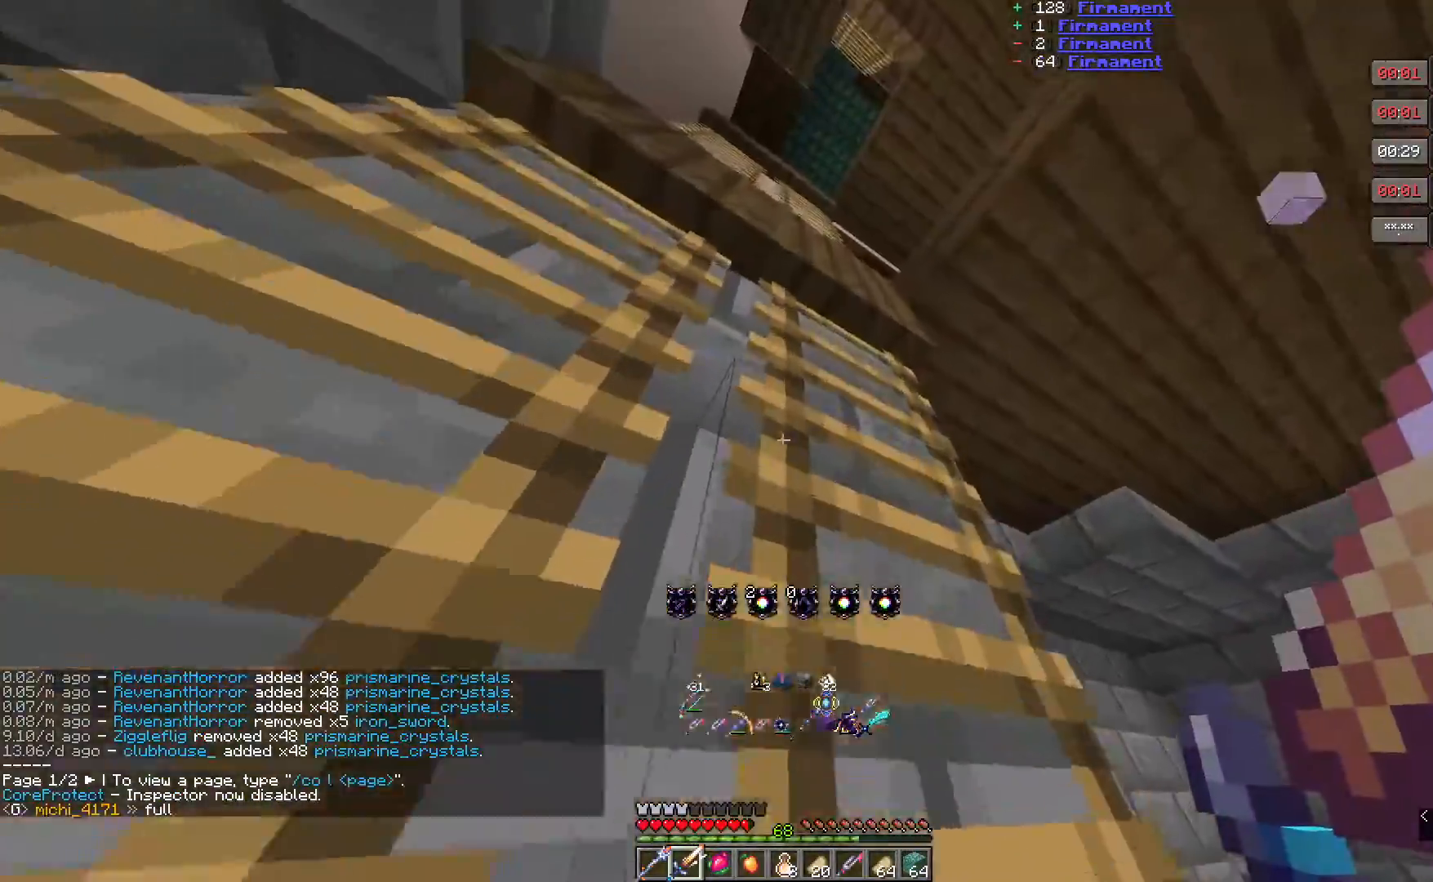
{"keys": ["a", "w"], "mouse": [], "events": [[283, "a", "down"]]}
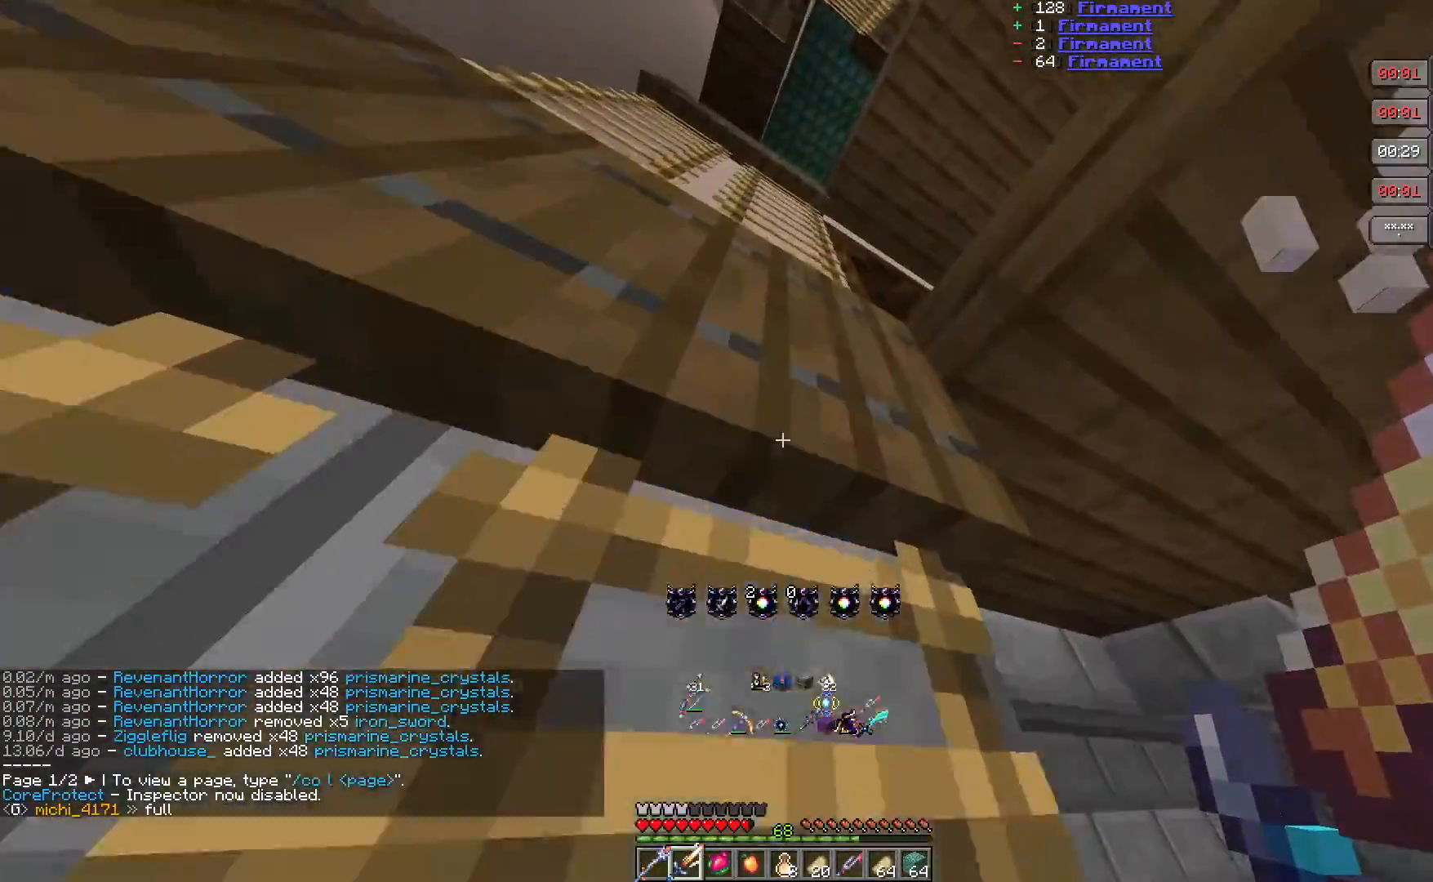
{"keys": ["w"], "mouse": [], "events": [[200, "a", "up"]]}
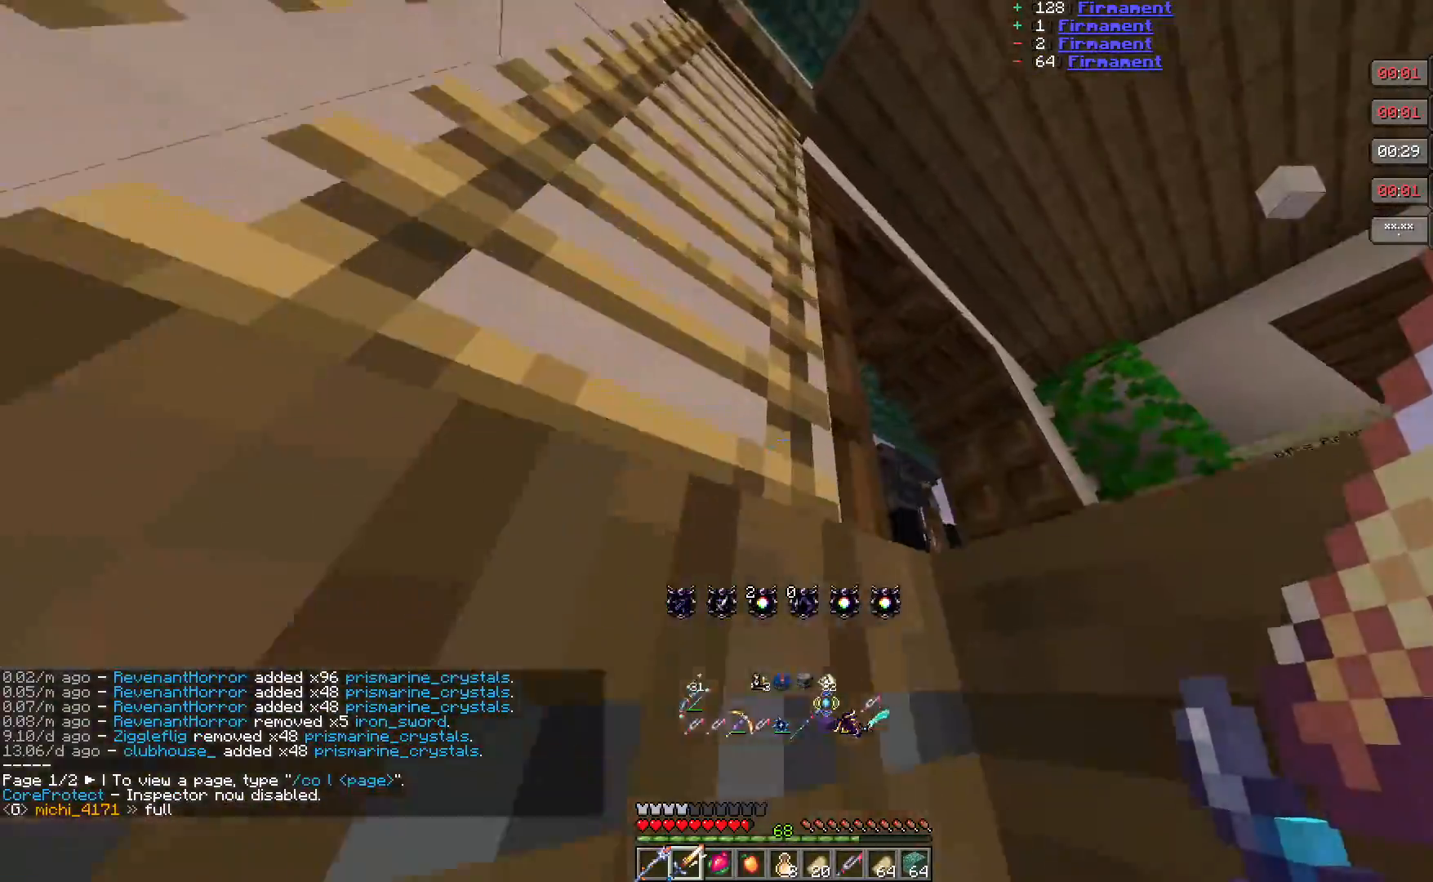
{"keys": ["w"], "mouse": [], "events": []}
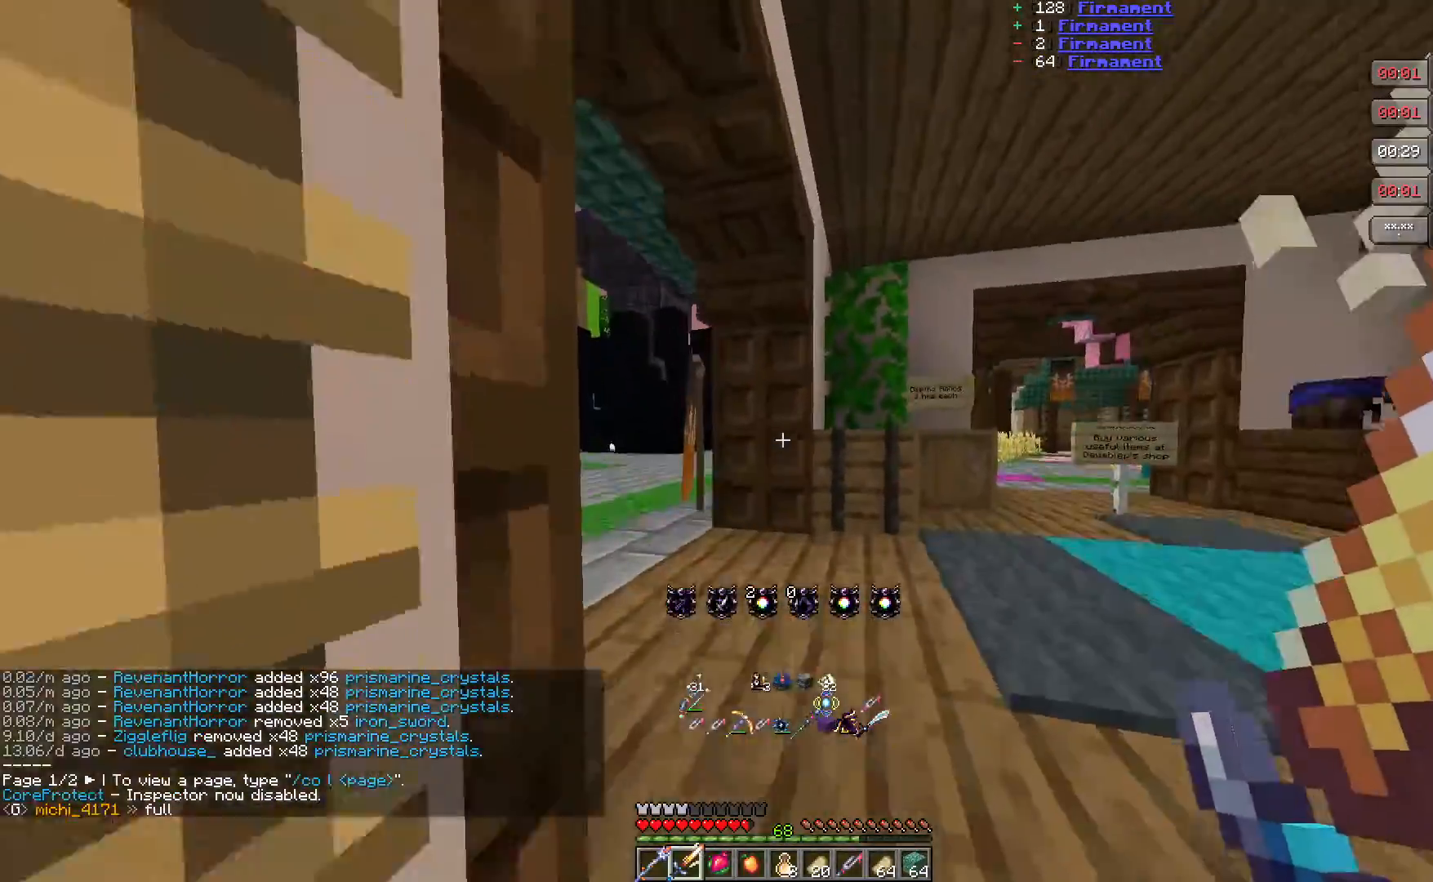
{"keys": ["w"], "mouse": [], "events": []}
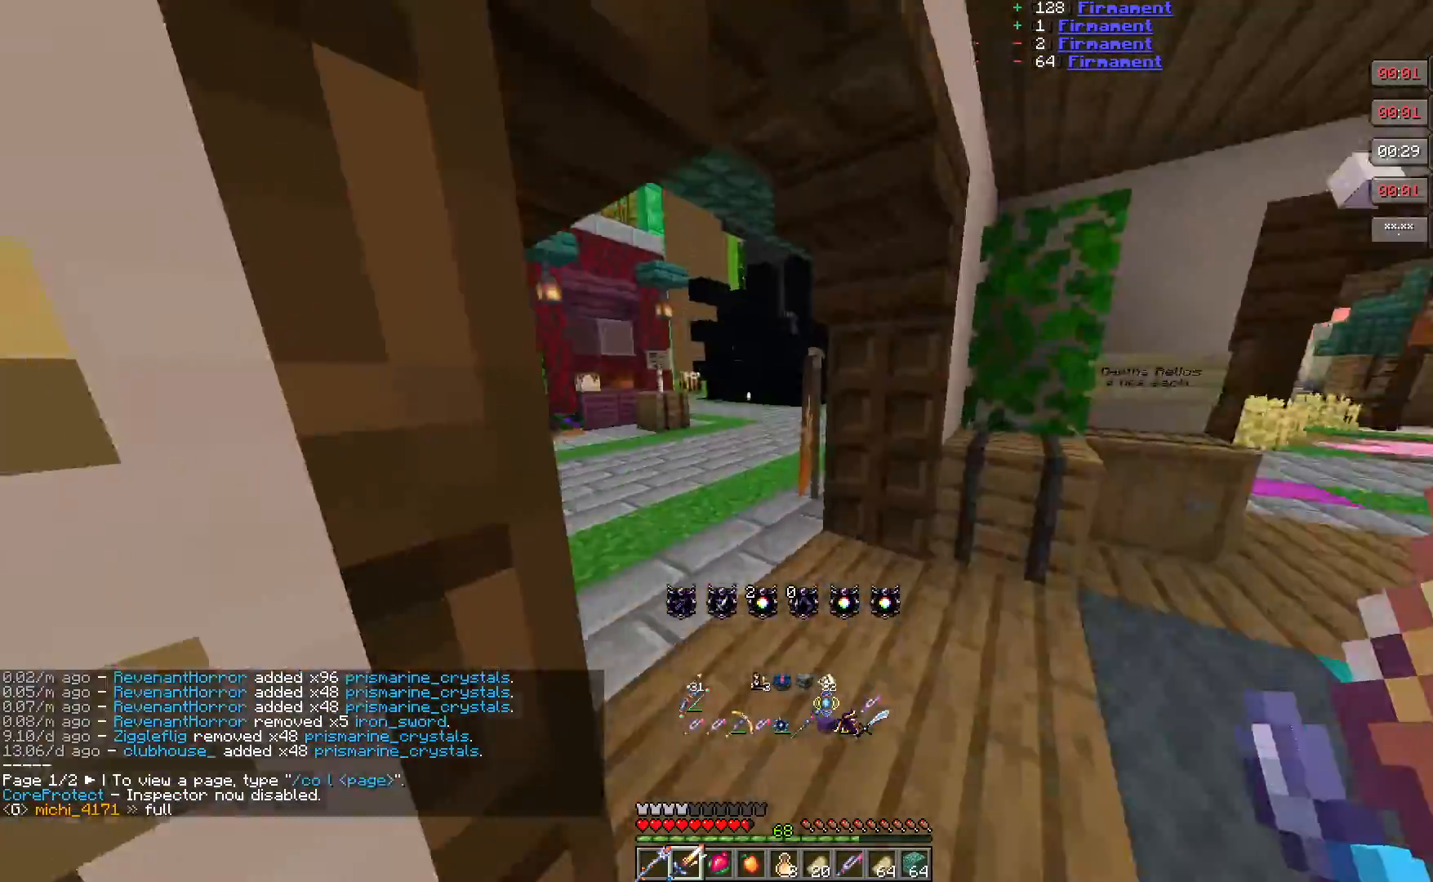
{"keys": ["w"], "mouse": [], "events": []}
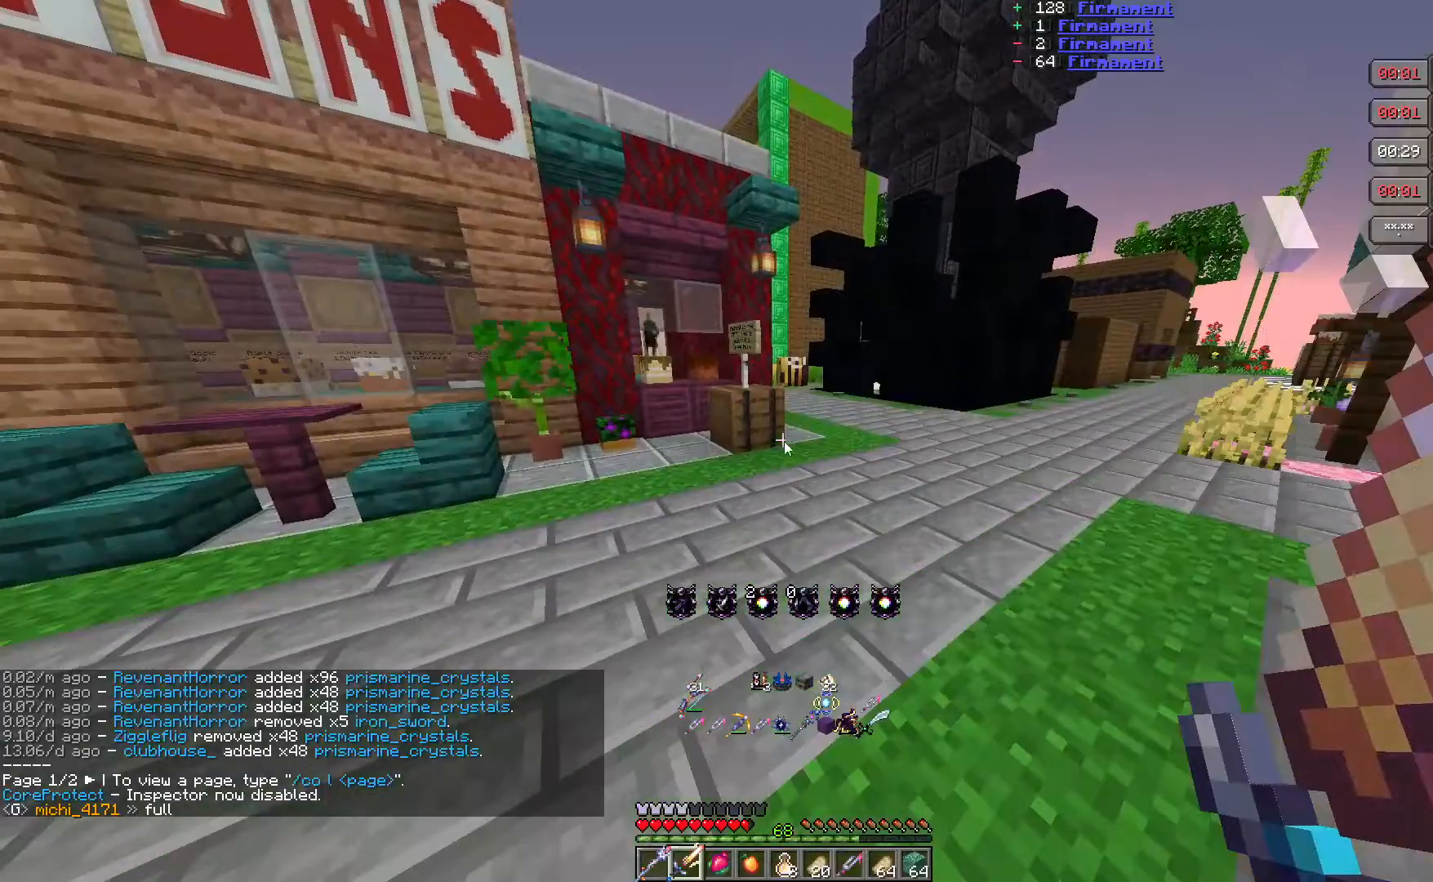
{"keys": [], "mouse": []}